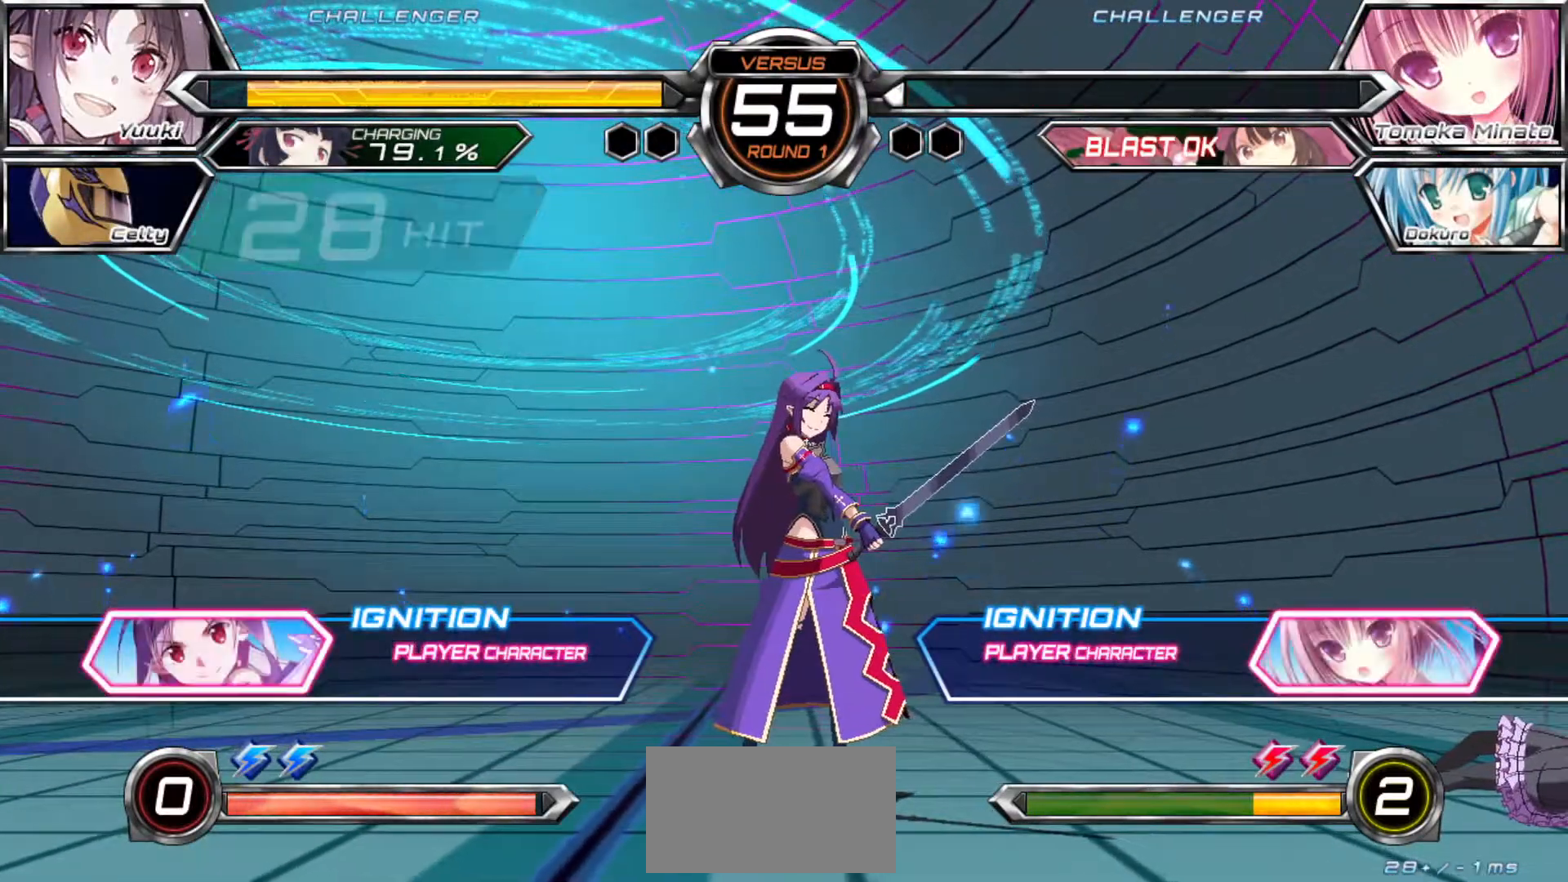
Gameplay with a controller (arcade stick); each line is a JSON object with the inputs held at the frame after it (dt_ms = milliseconds from this image to that frame). "events" lists button and stick changes between this image and that frame as [ms after this image, input, new state], when the widget could be followed in between. Not read: L3 R3.
{"dt_ms": 500, "buttons": [], "left_stick": "center", "events": [[333, "left_stick", "left"], [433, "left_stick", "center"]]}
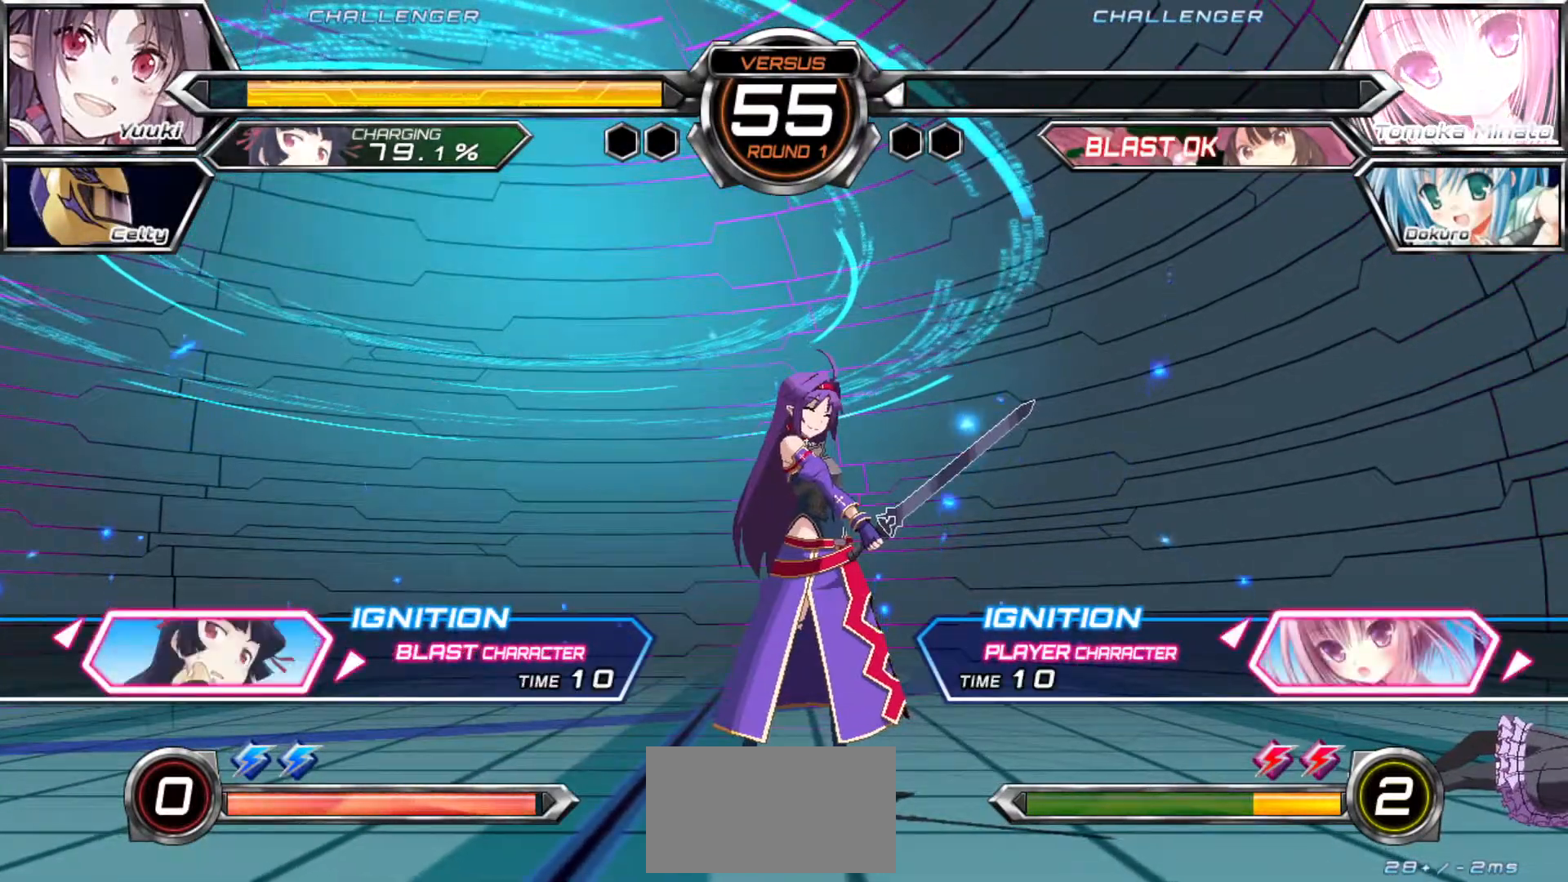
{"dt_ms": 500, "buttons": [], "left_stick": "center", "events": [[117, "SQUARE", "down"], [133, "TRIANGLE", "down"], [183, "SQUARE", "up"], [200, "TRIANGLE", "up"]]}
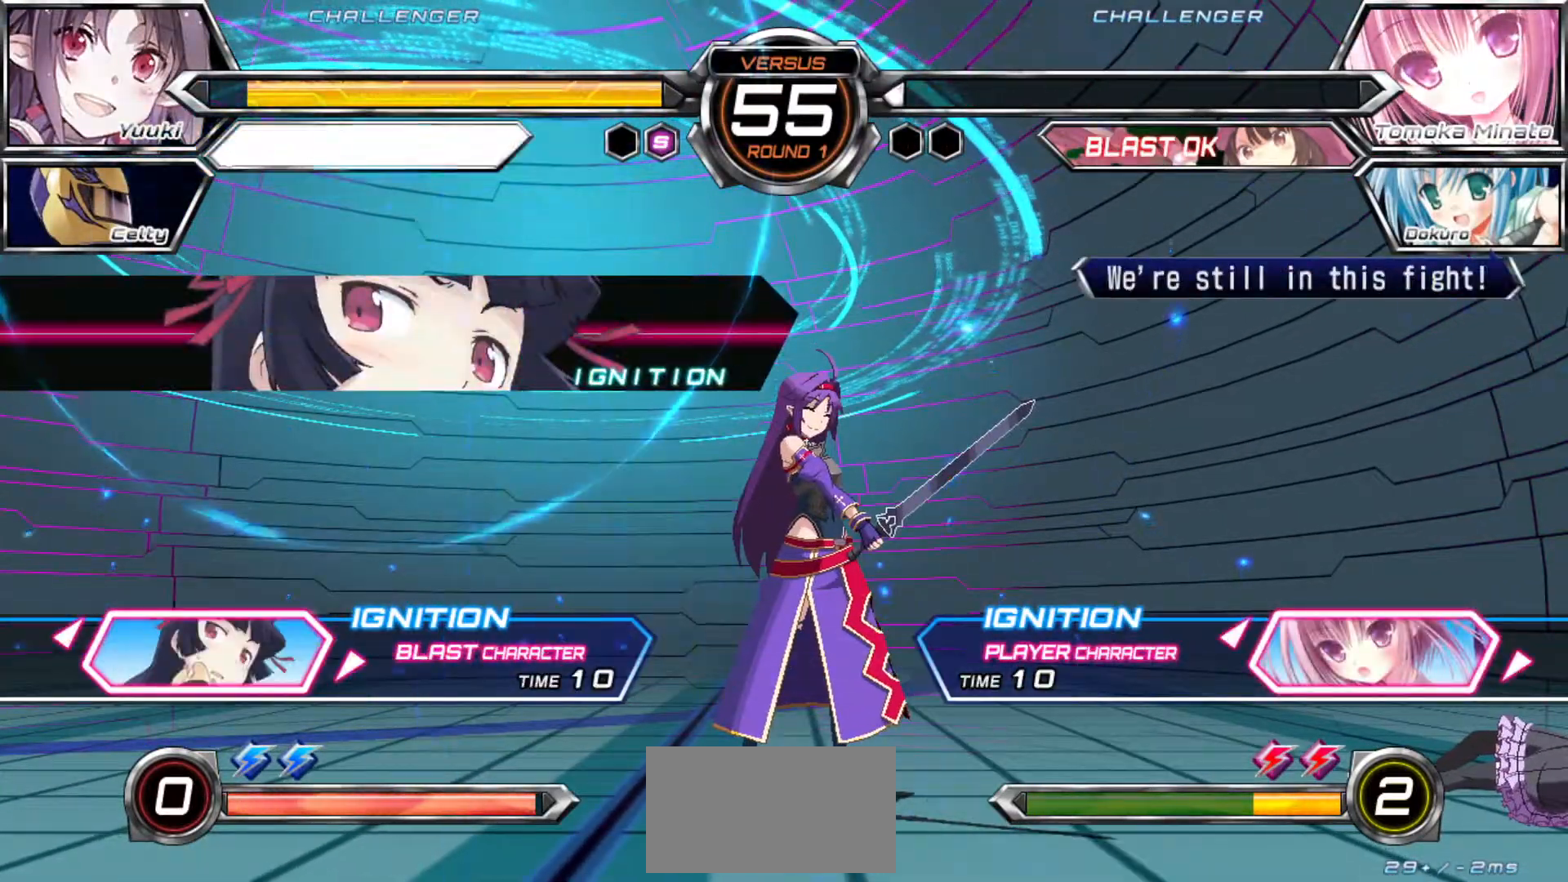
{"dt_ms": 500, "buttons": [], "left_stick": "center", "events": []}
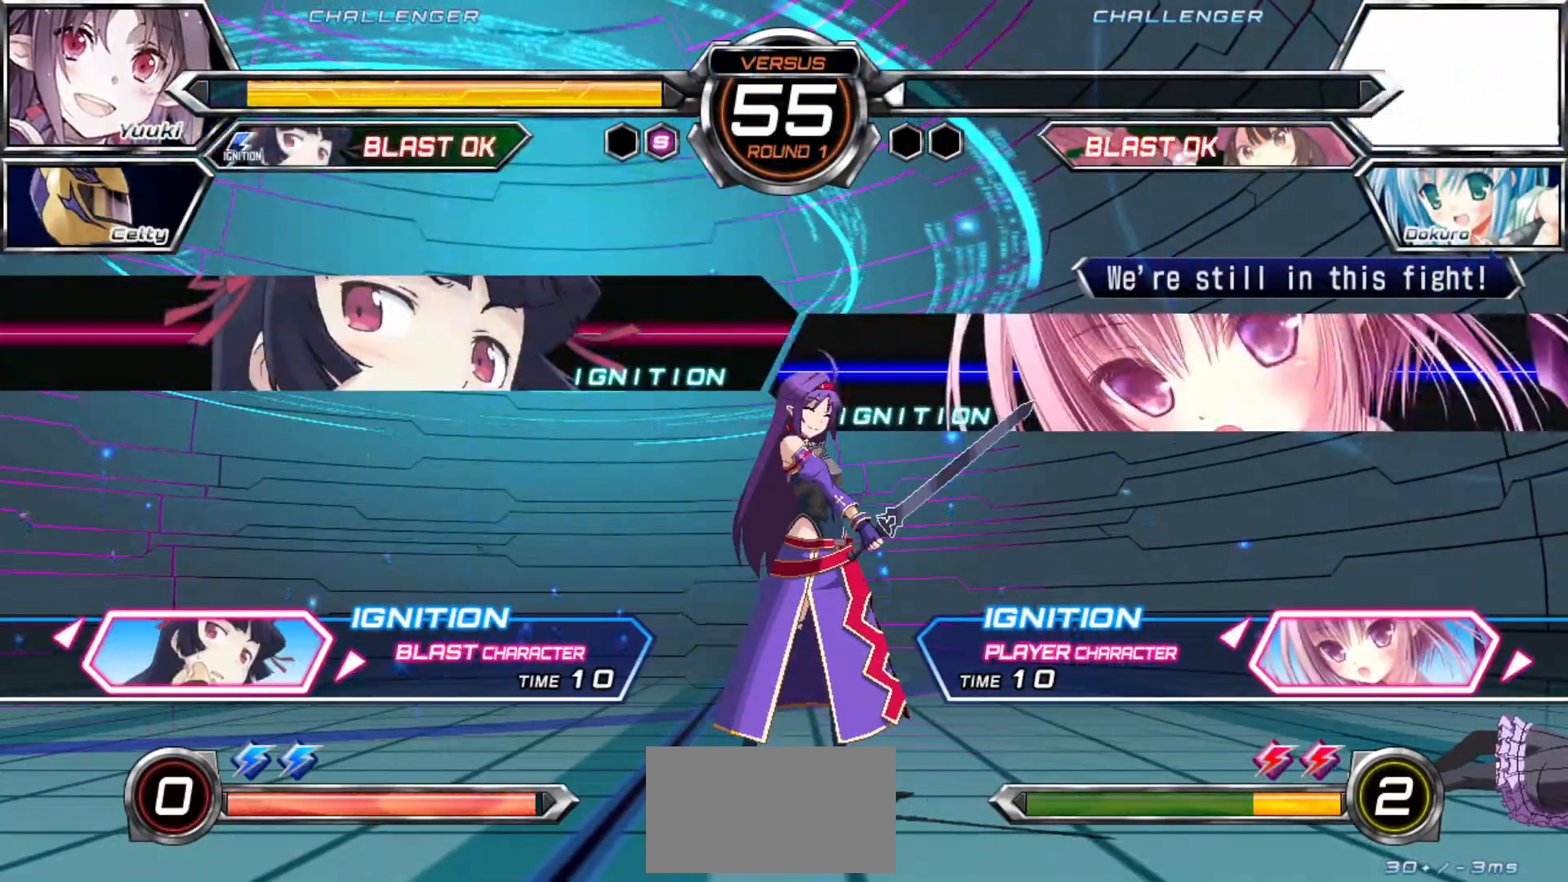
{"dt_ms": 500, "buttons": ["START"], "left_stick": "center", "events": [[483, "START", "down"]]}
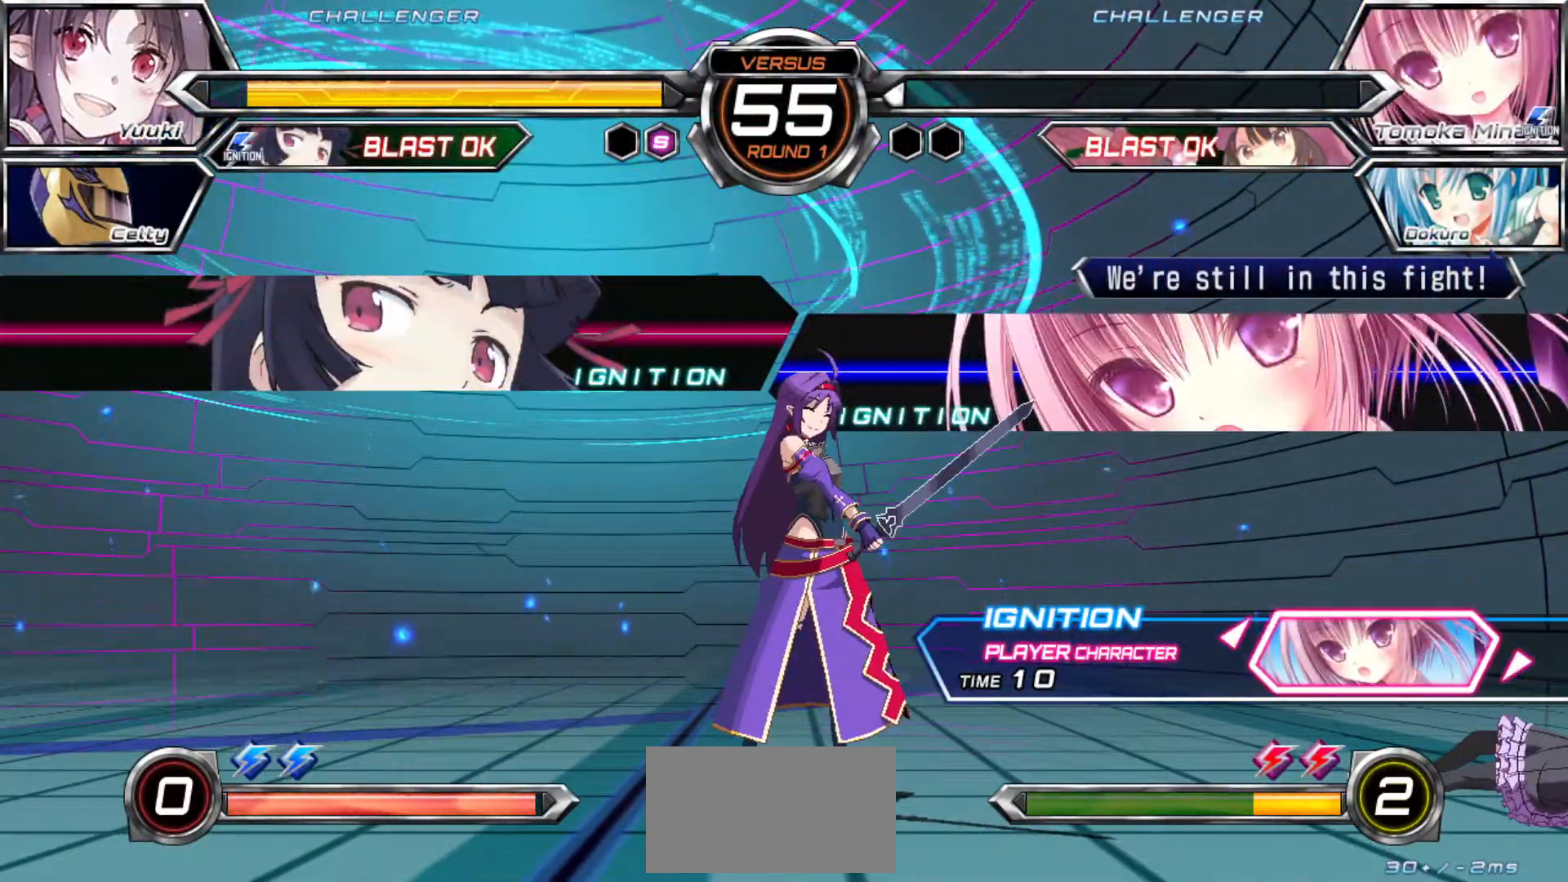
{"dt_ms": 500, "buttons": ["START"], "left_stick": "center", "events": [[117, "START", "up"], [383, "START", "down"]]}
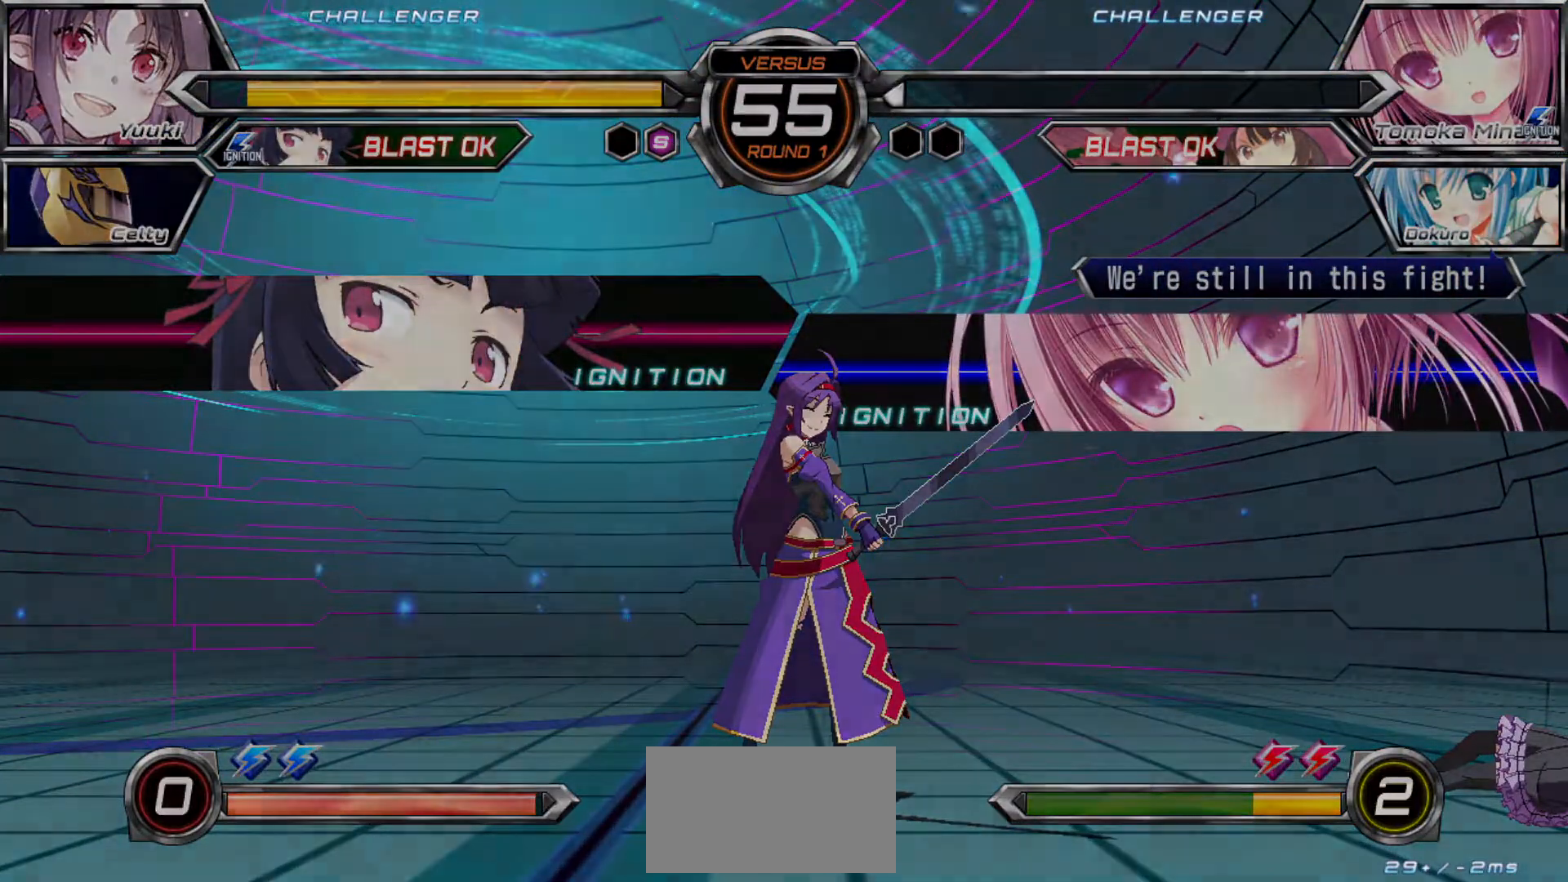
{"dt_ms": 500, "buttons": ["START"], "left_stick": "center", "events": [[17, "START", "up"], [483, "START", "down"]]}
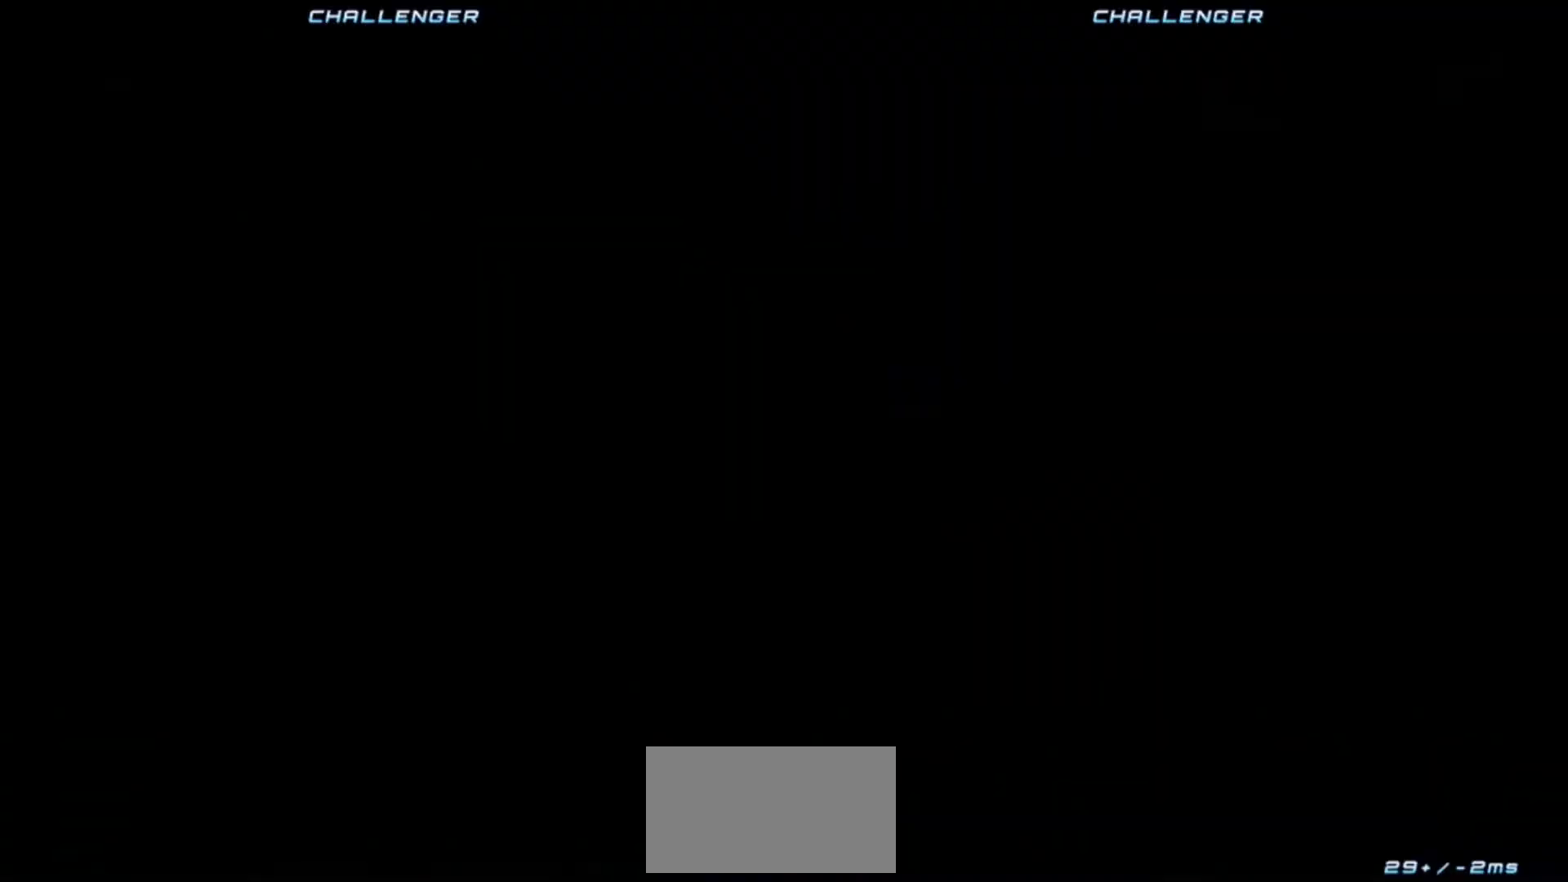
{"dt_ms": 500, "buttons": [], "left_stick": "center", "events": [[200, "START", "up"]]}
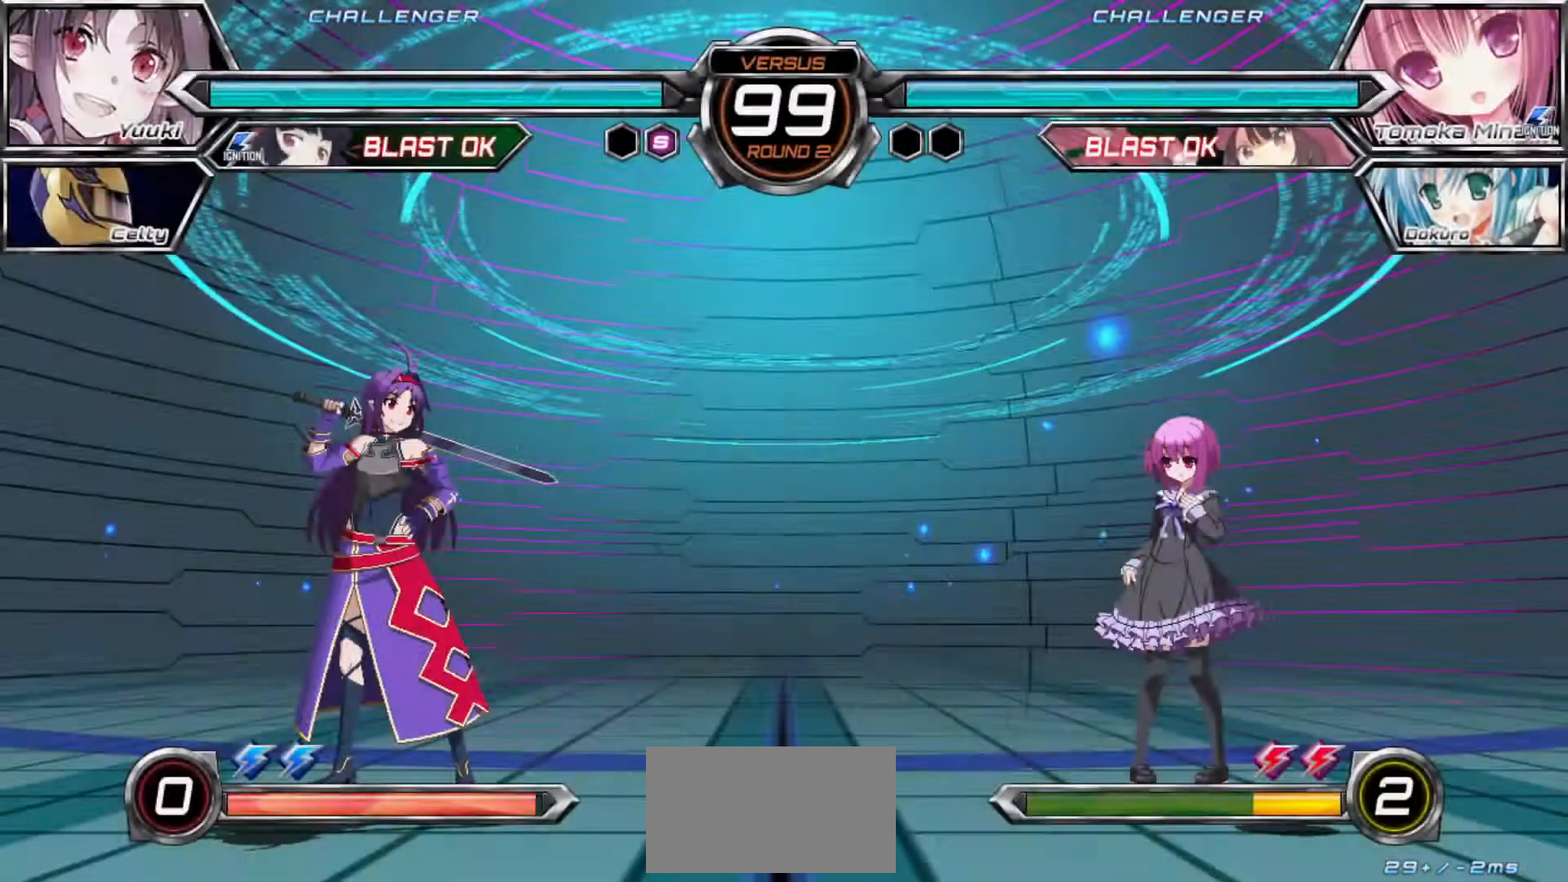
{"dt_ms": 500, "buttons": [], "left_stick": "center", "events": []}
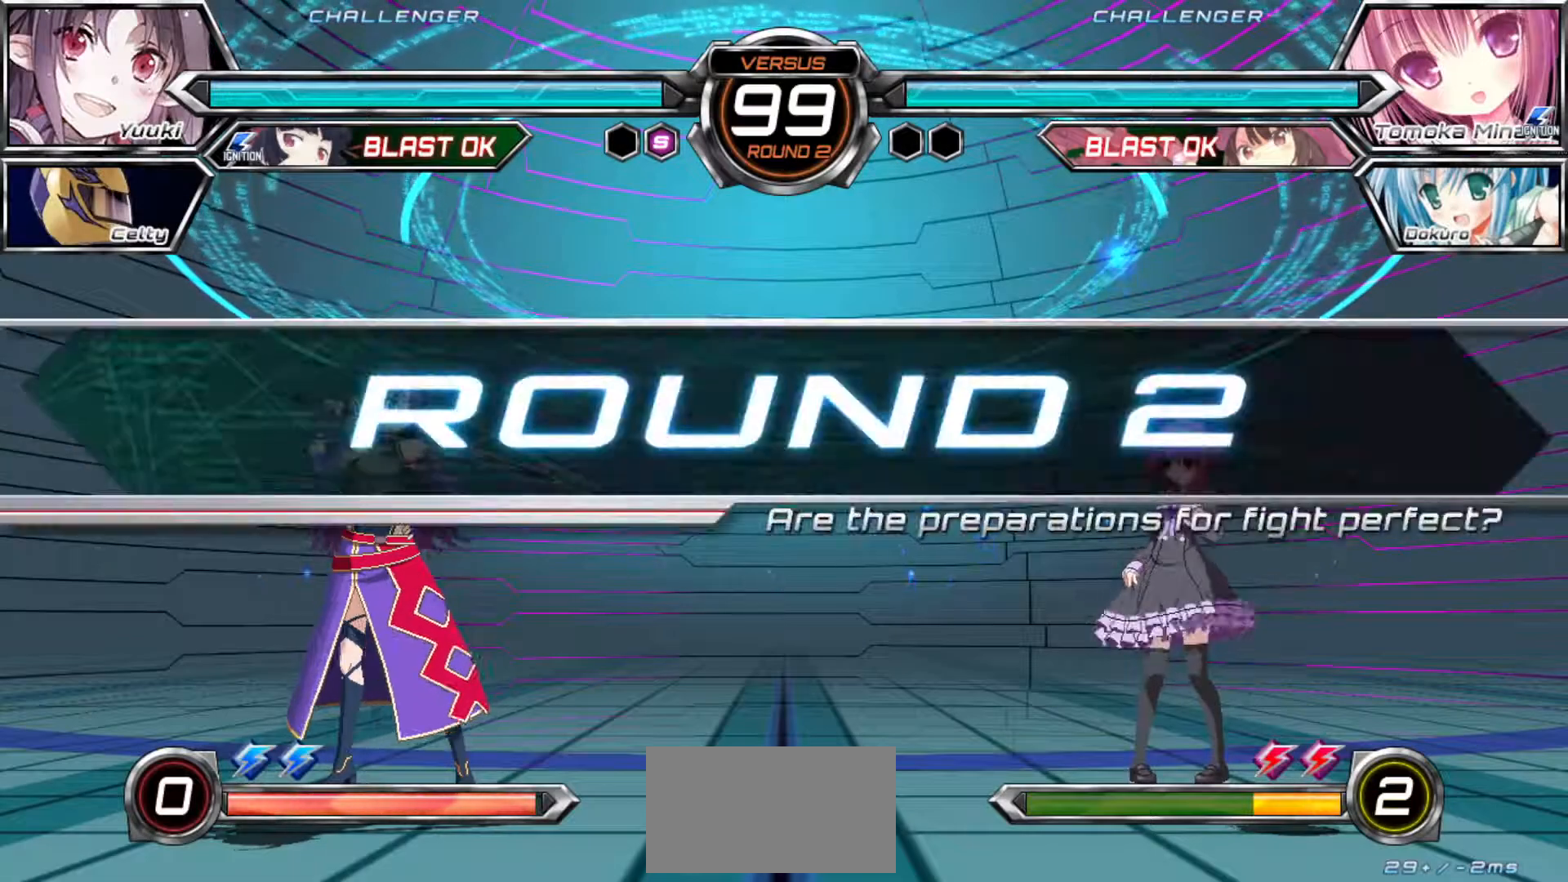
{"dt_ms": 500, "buttons": [], "left_stick": "center", "events": []}
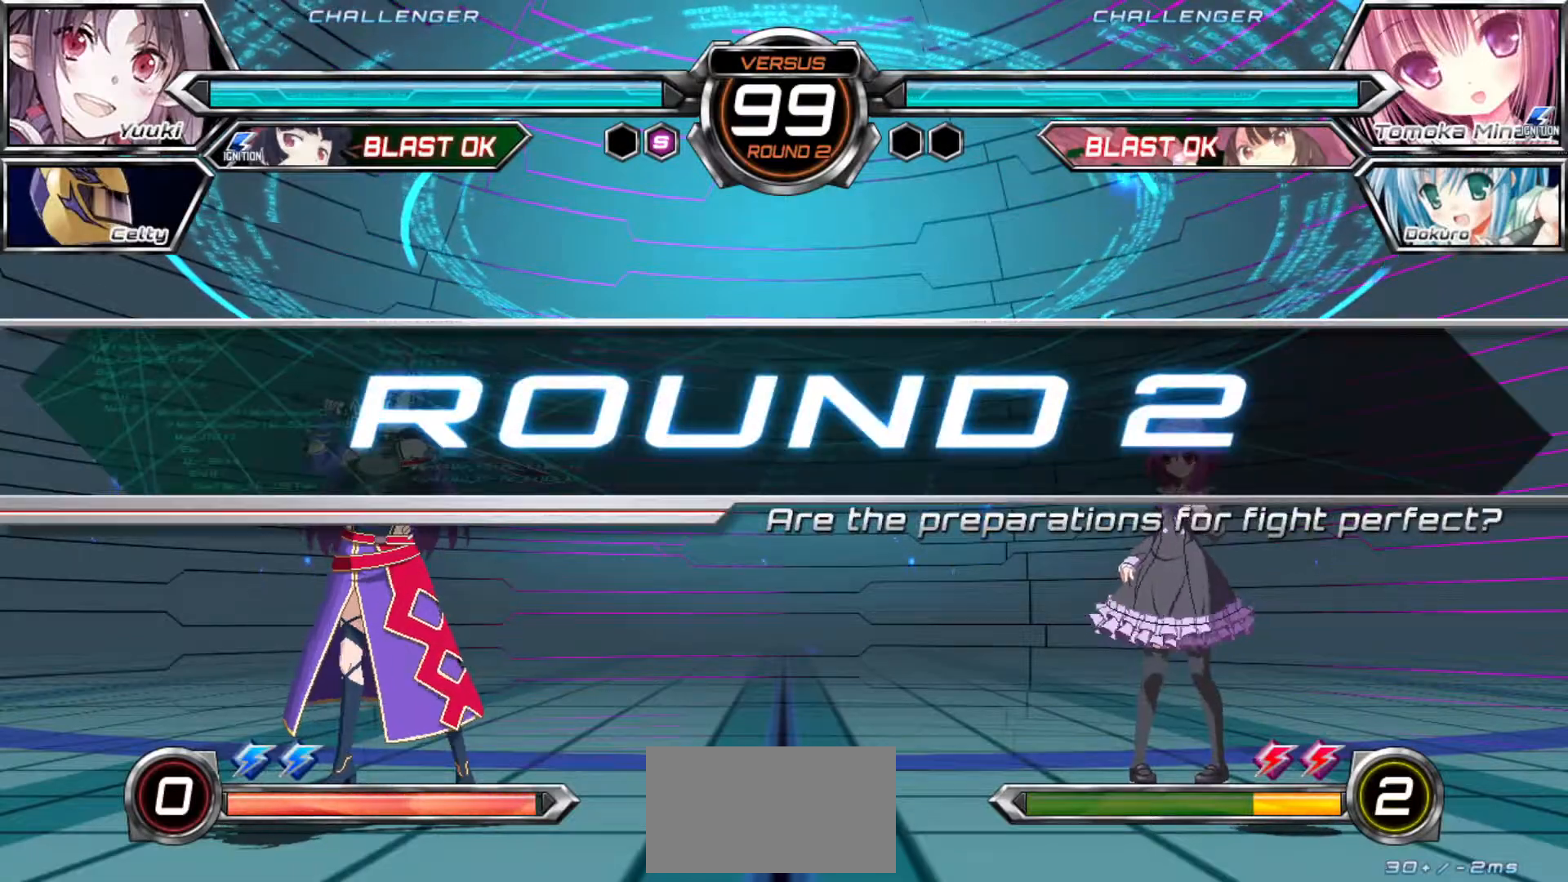
{"dt_ms": 500, "buttons": [], "left_stick": "center", "events": []}
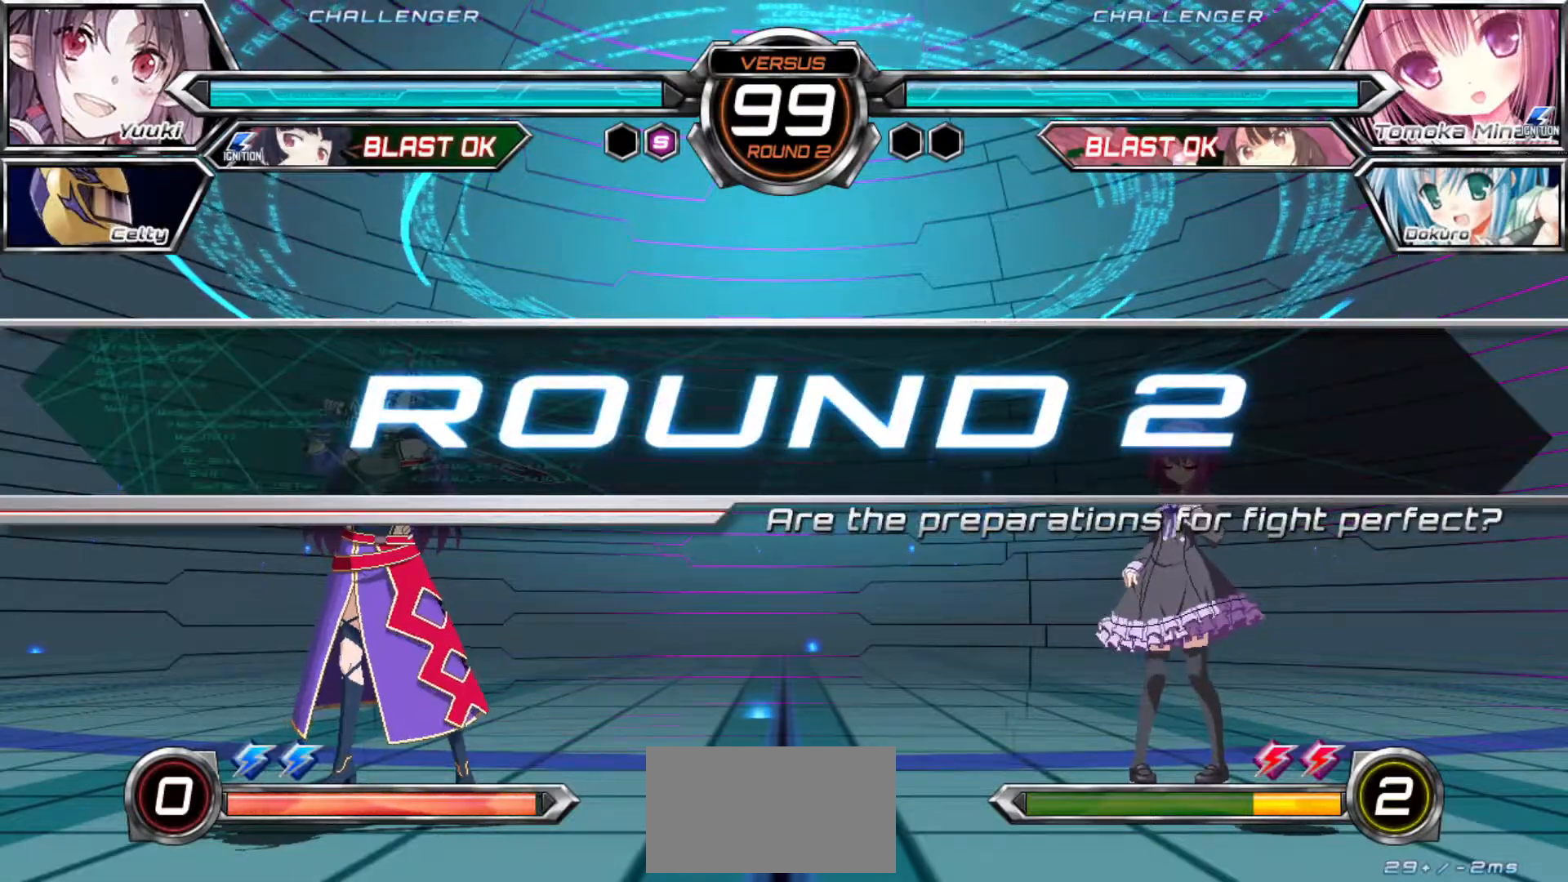
{"dt_ms": 500, "buttons": [], "left_stick": "center", "events": []}
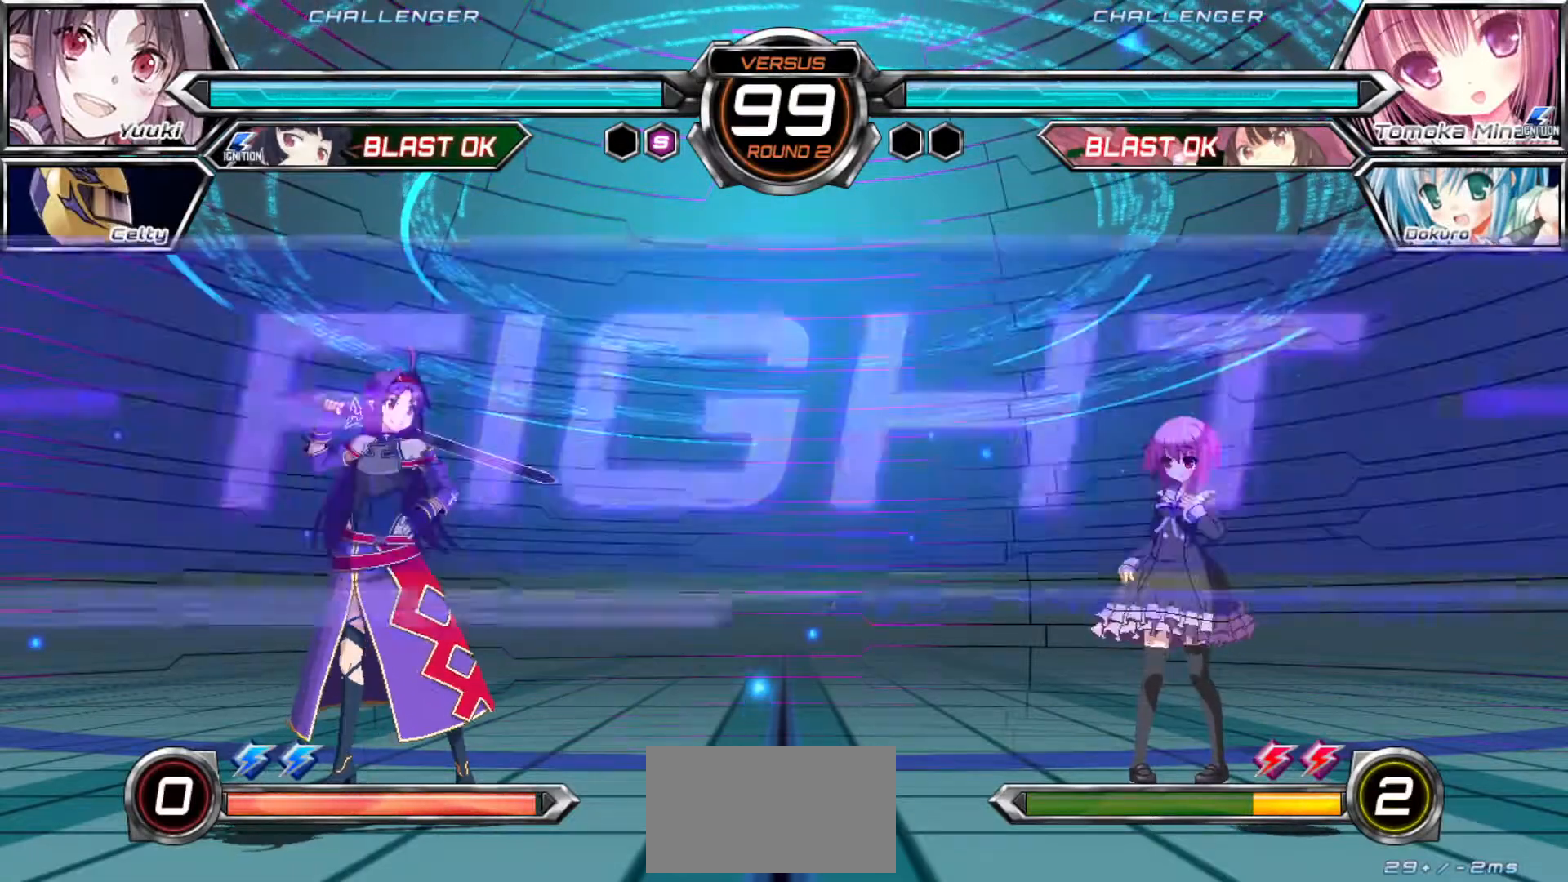
{"dt_ms": 500, "buttons": [], "left_stick": "left", "events": [[100, "left_stick", "up-right"], [233, "left_stick", "center"], [317, "left_stick", "up-left"], [483, "left_stick", "left"]]}
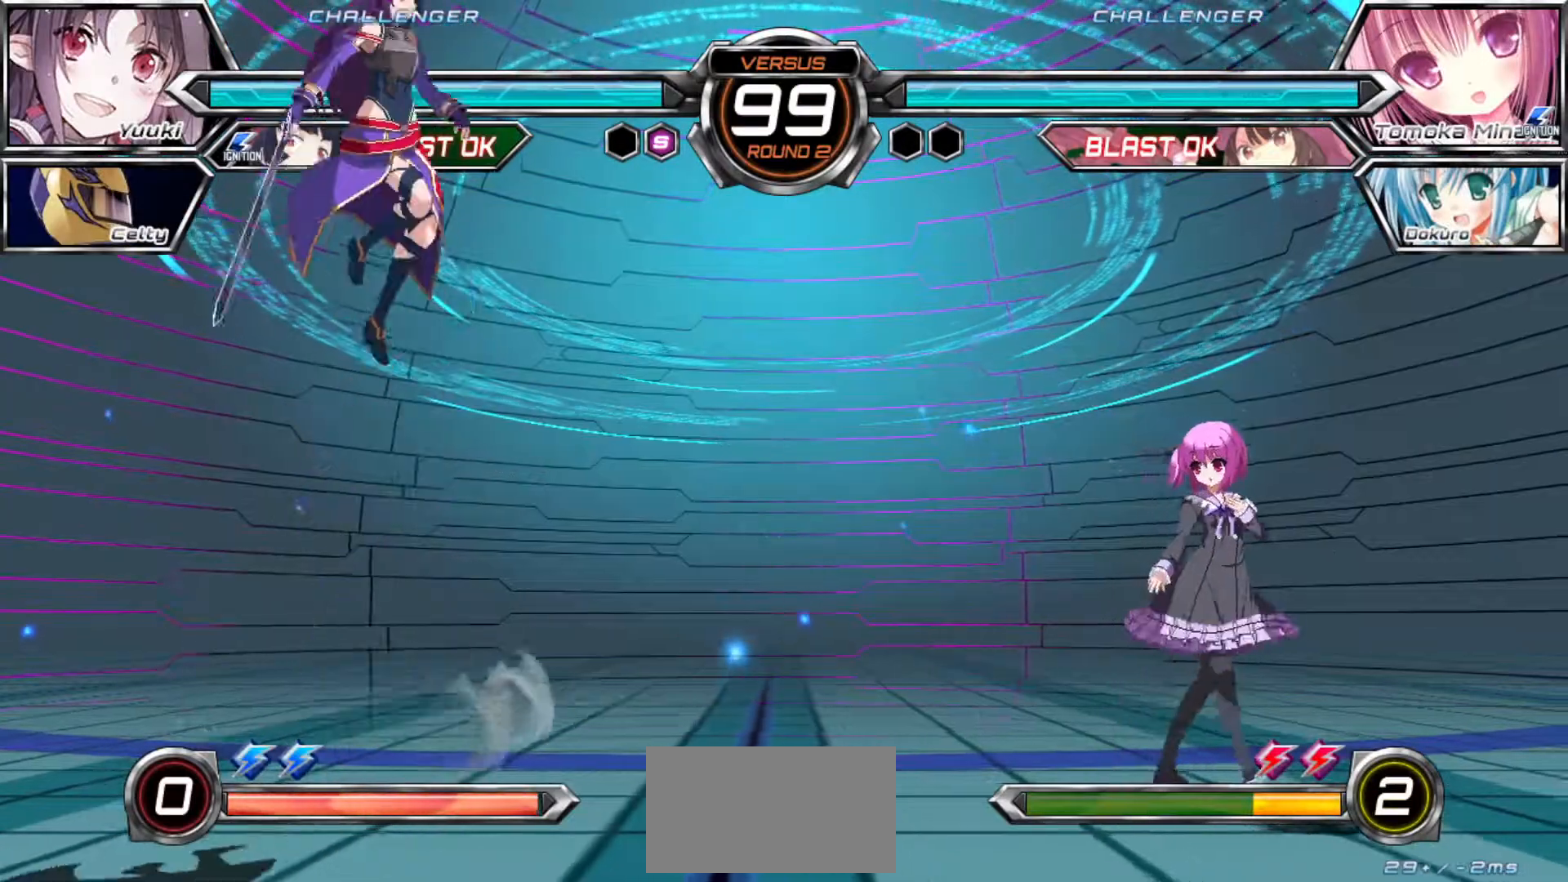
{"dt_ms": 500, "buttons": [], "left_stick": "down-left", "events": [[300, "left_stick", "center"], [483, "left_stick", "down-left"]]}
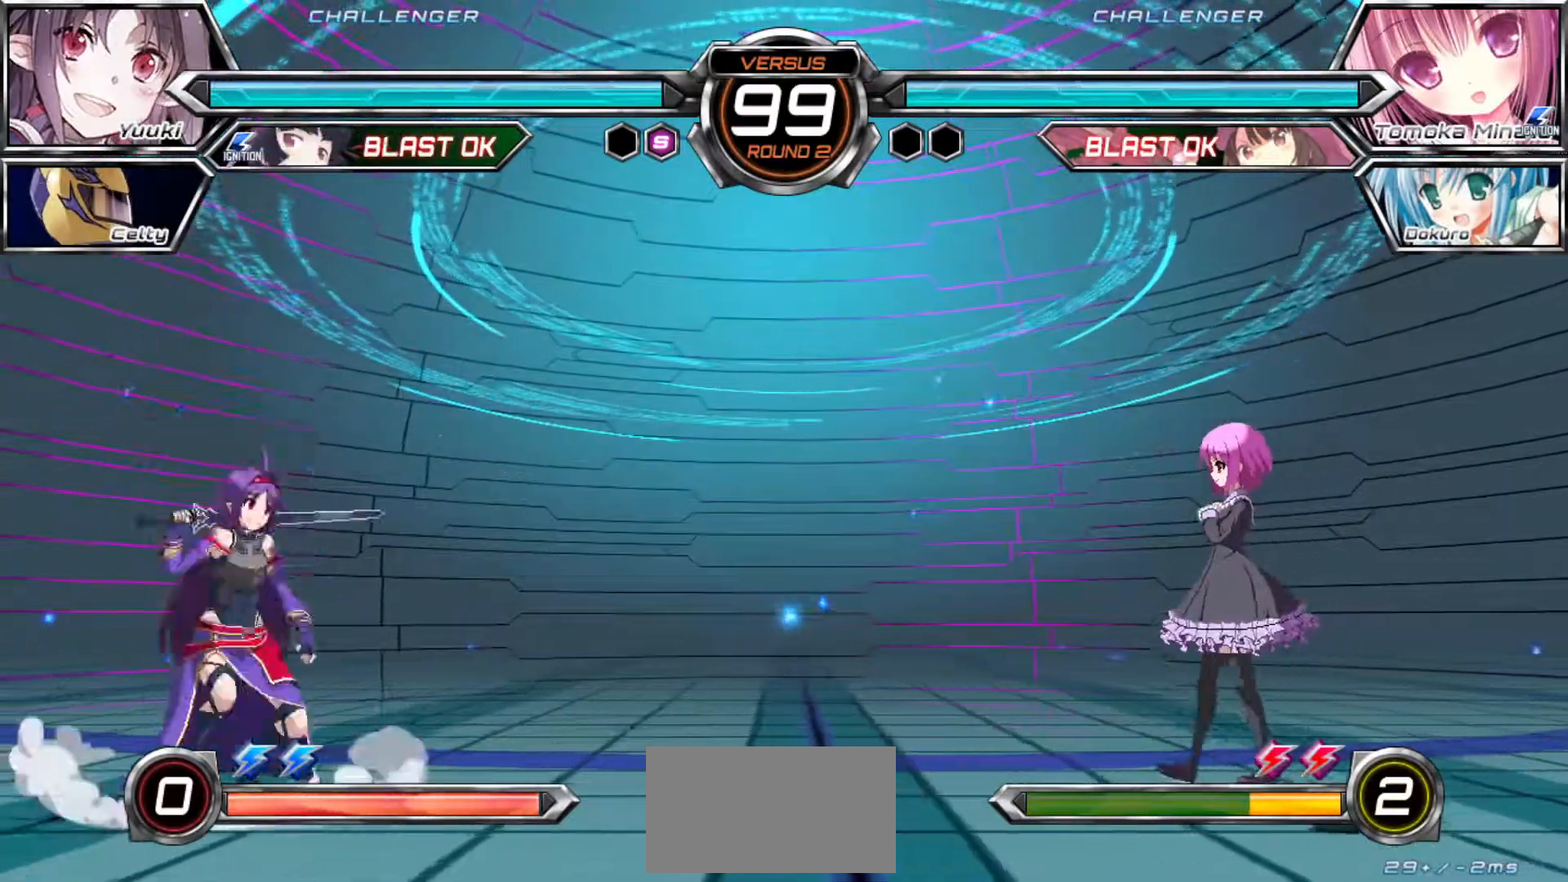
{"dt_ms": 500, "buttons": [], "left_stick": "left", "events": [[183, "left_stick", "center"], [250, "CROSS", "down"], [317, "CROSS", "up"], [450, "left_stick", "left"]]}
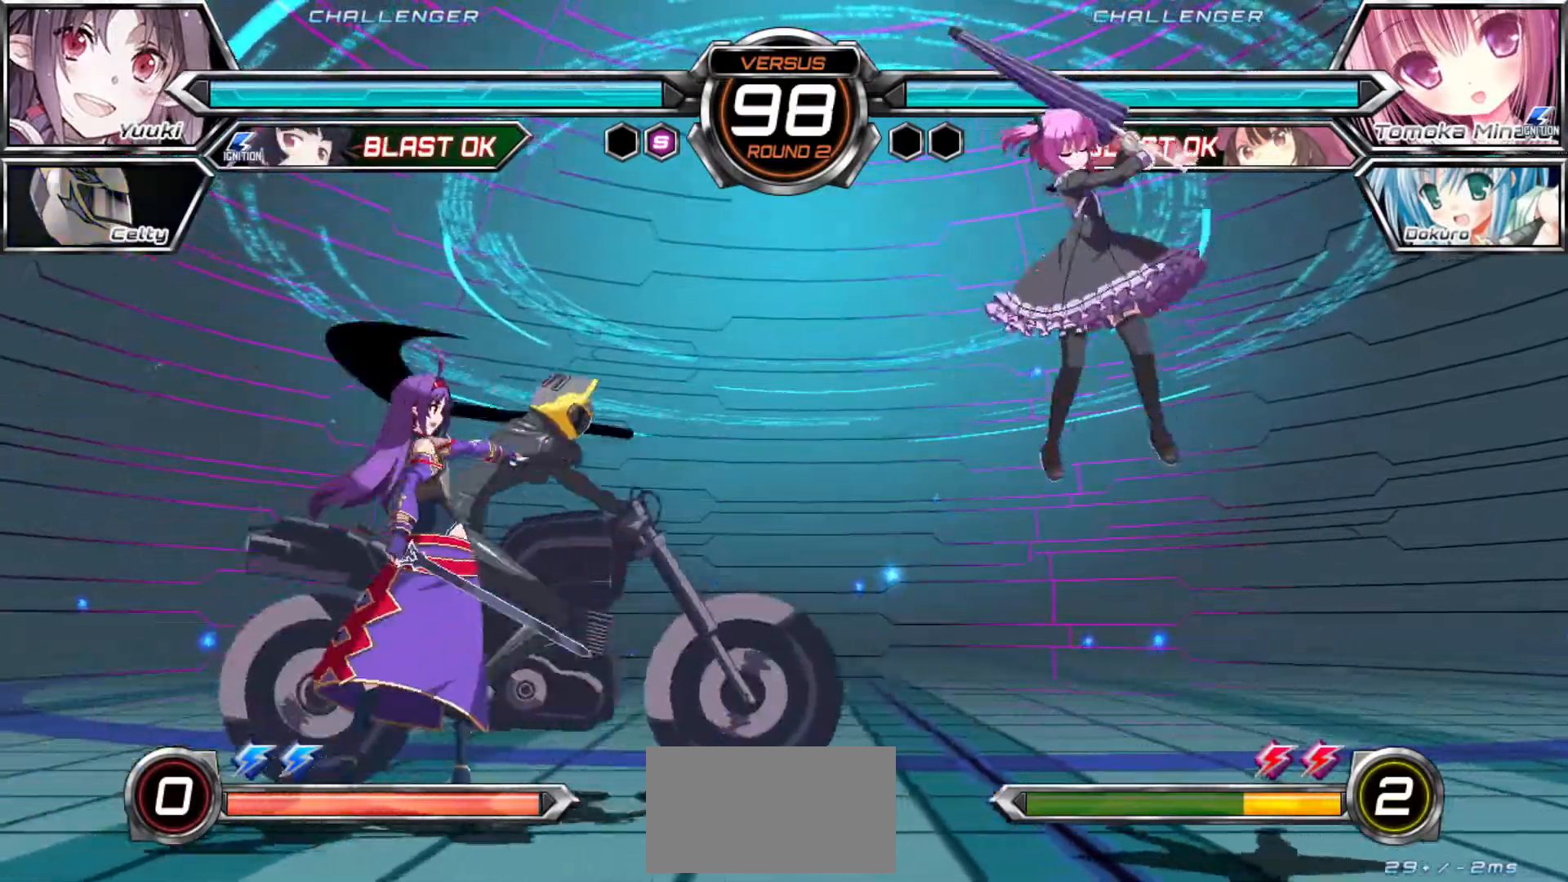
{"dt_ms": 500, "buttons": [], "left_stick": "down-left"}
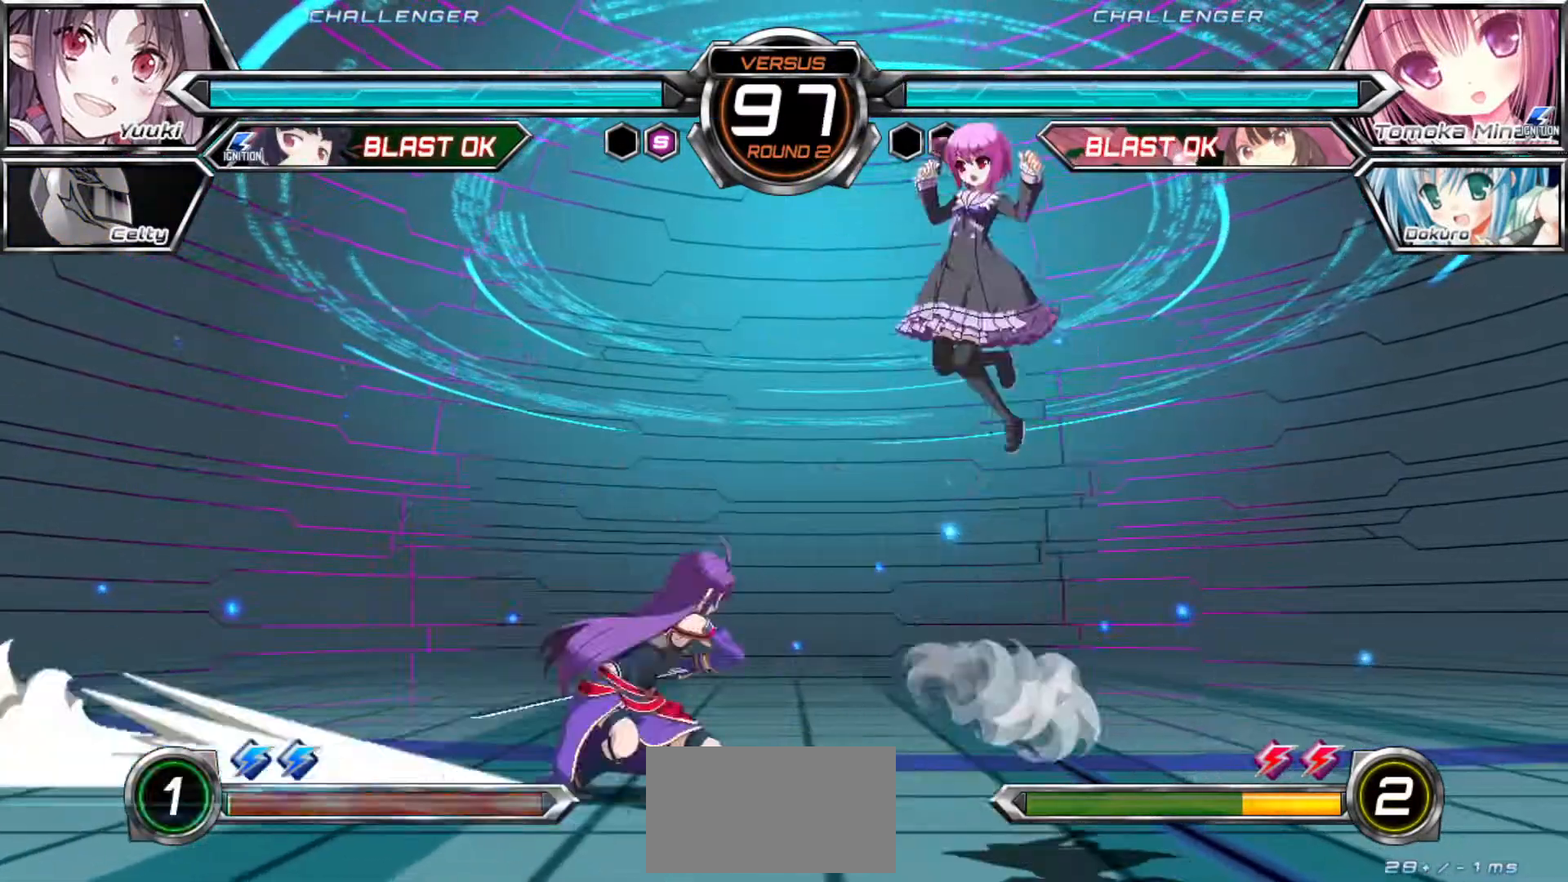
{"dt_ms": 500, "buttons": [], "left_stick": "down-left", "events": [[200, "left_stick", "left"], [400, "left_stick", "down-left"]]}
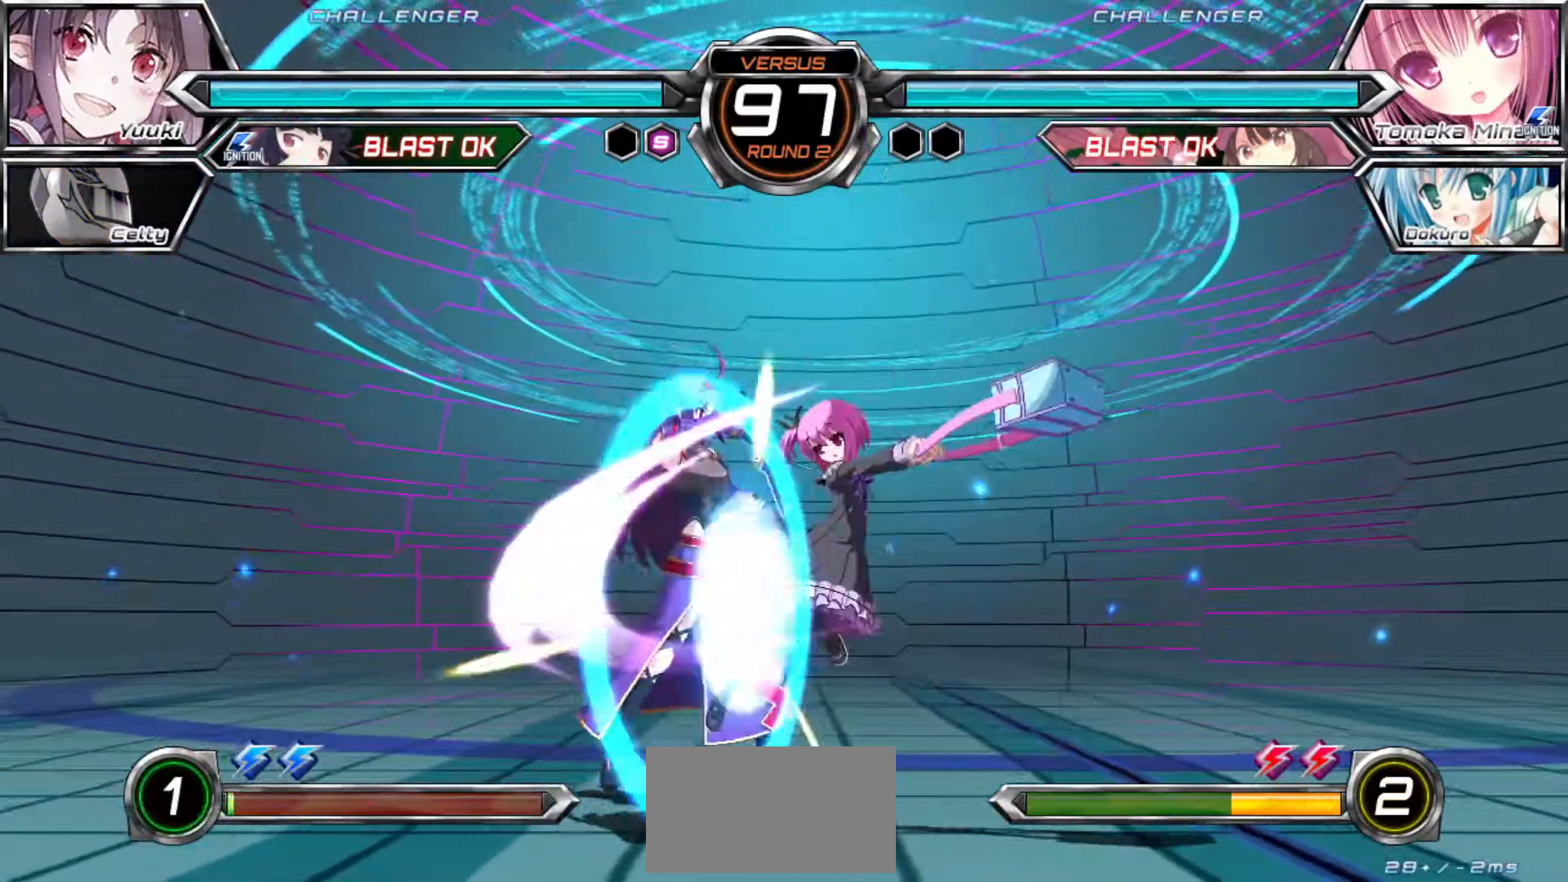
{"dt_ms": 500, "buttons": [], "left_stick": "up", "events": [[450, "left_stick", "up"]]}
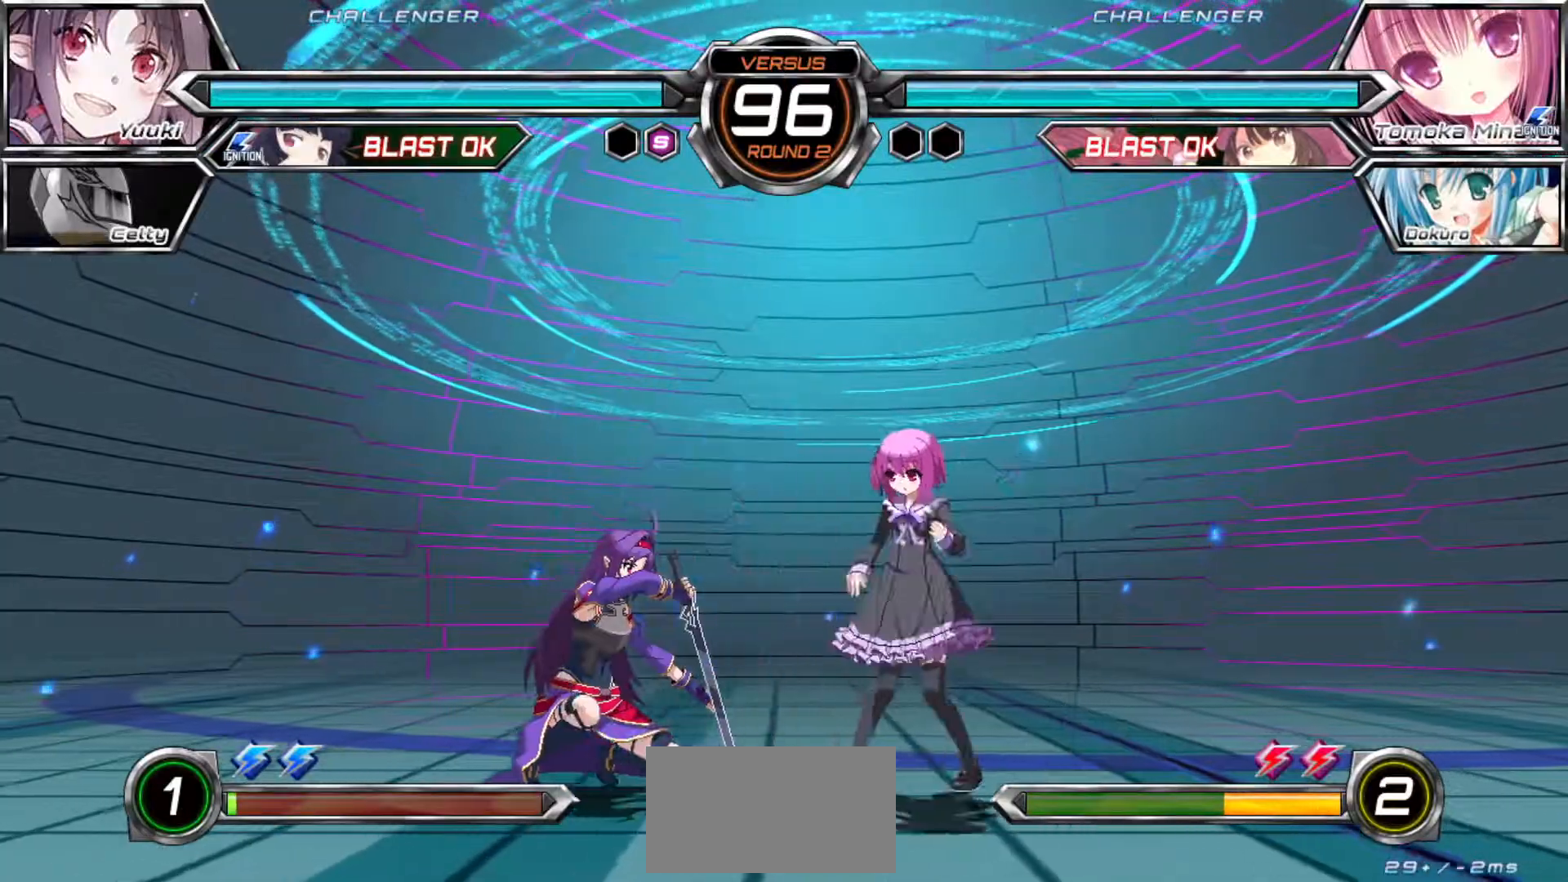
{"dt_ms": 500, "buttons": [], "left_stick": "left", "events": [[250, "left_stick", "center"], [267, "R1", "down"], [367, "R1", "up"], [450, "left_stick", "left"]]}
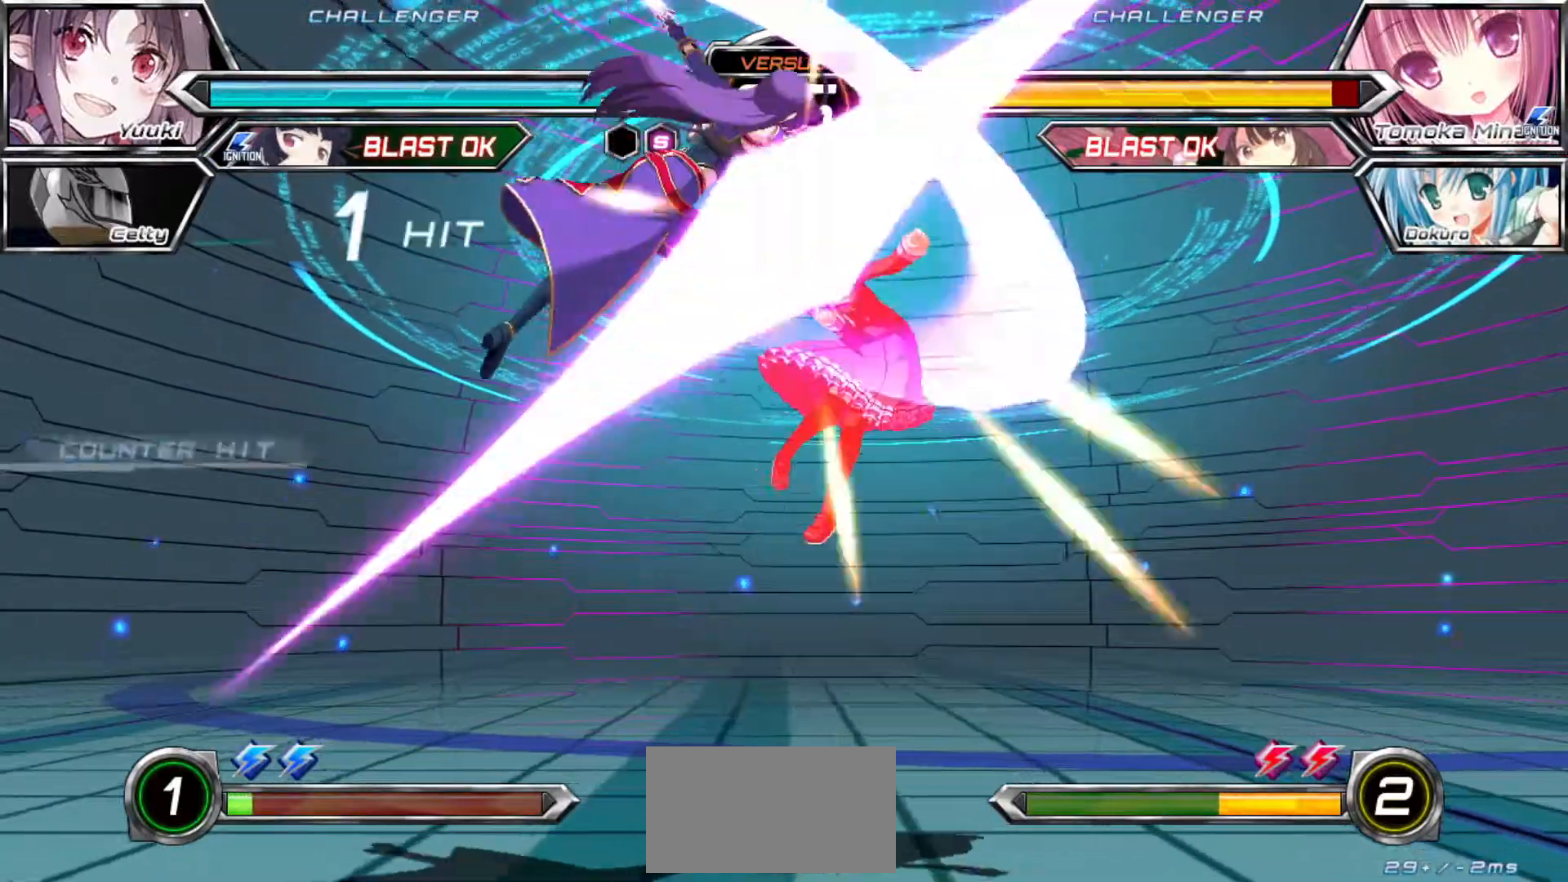
{"dt_ms": 500, "buttons": [], "left_stick": "center", "events": [[117, "left_stick", "center"], [267, "left_stick", "right"], [383, "left_stick", "center"], [400, "TRIANGLE", "down"], [467, "TRIANGLE", "up"]]}
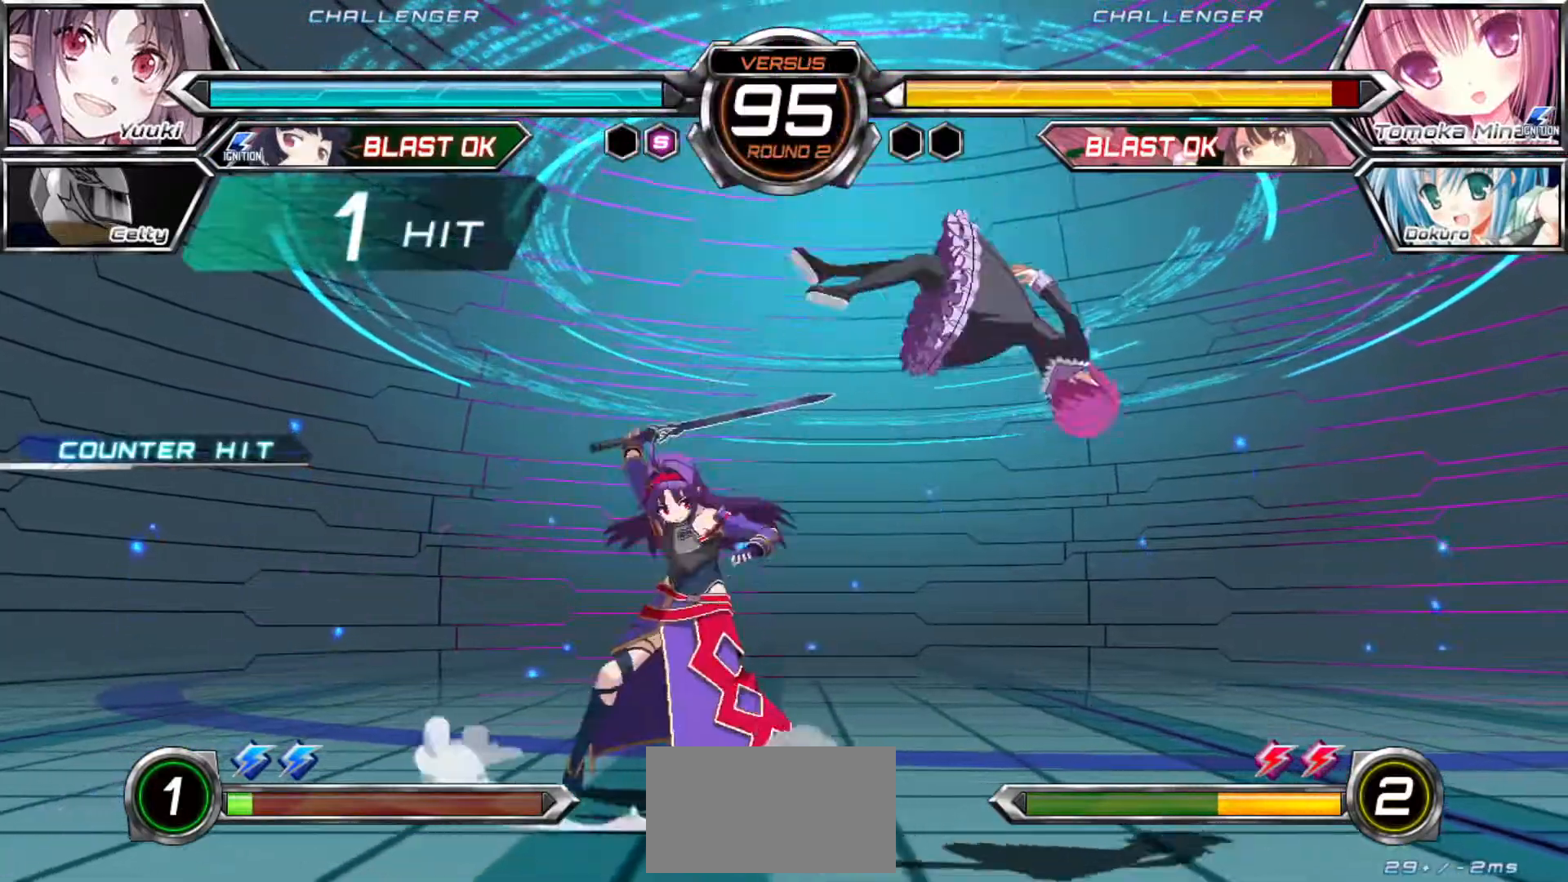
{"dt_ms": 500, "buttons": ["R1"], "left_stick": "center", "events": [[83, "left_stick", "up-right"], [233, "left_stick", "center"], [250, "TRIANGLE", "down"], [333, "TRIANGLE", "up"], [483, "R1", "down"]]}
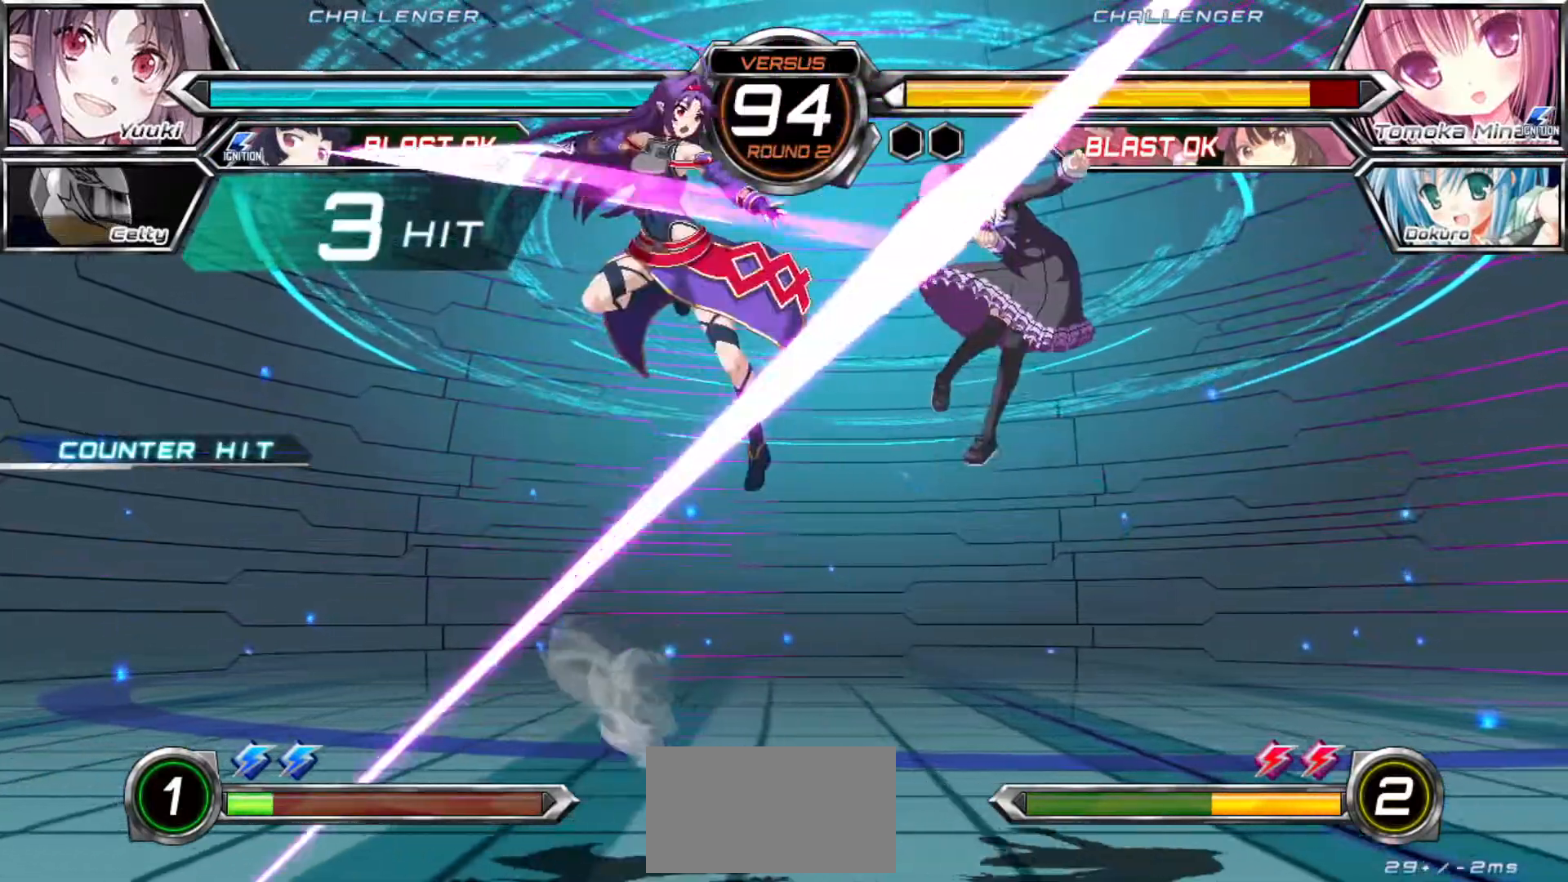
{"dt_ms": 500, "buttons": [], "left_stick": "center", "events": [[483, "R1", "up"]]}
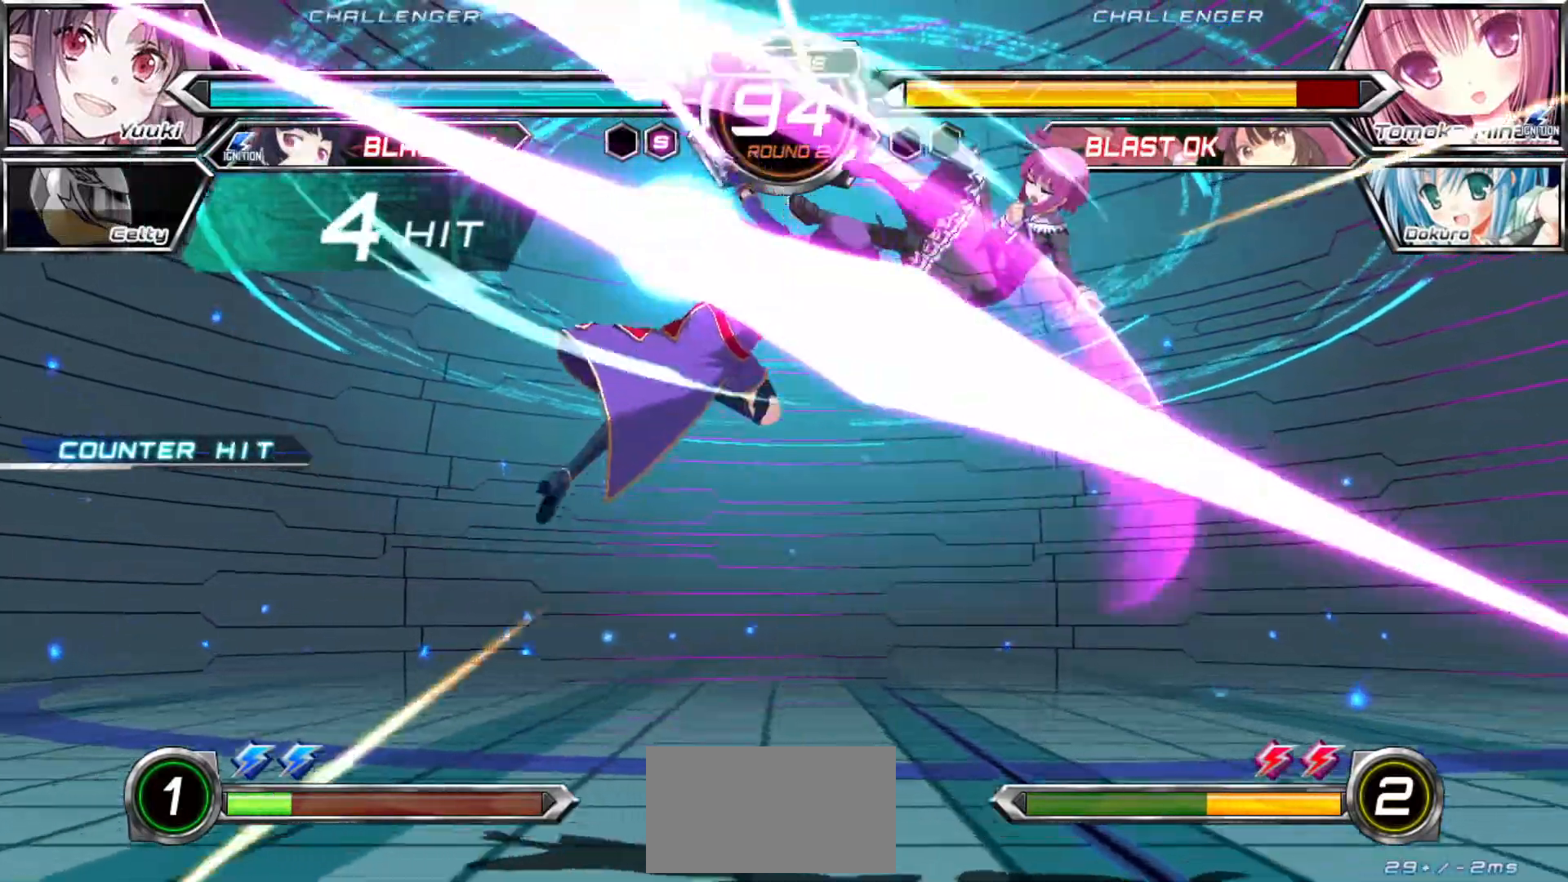
{"dt_ms": 1000, "buttons": [], "left_stick": "down-left"}
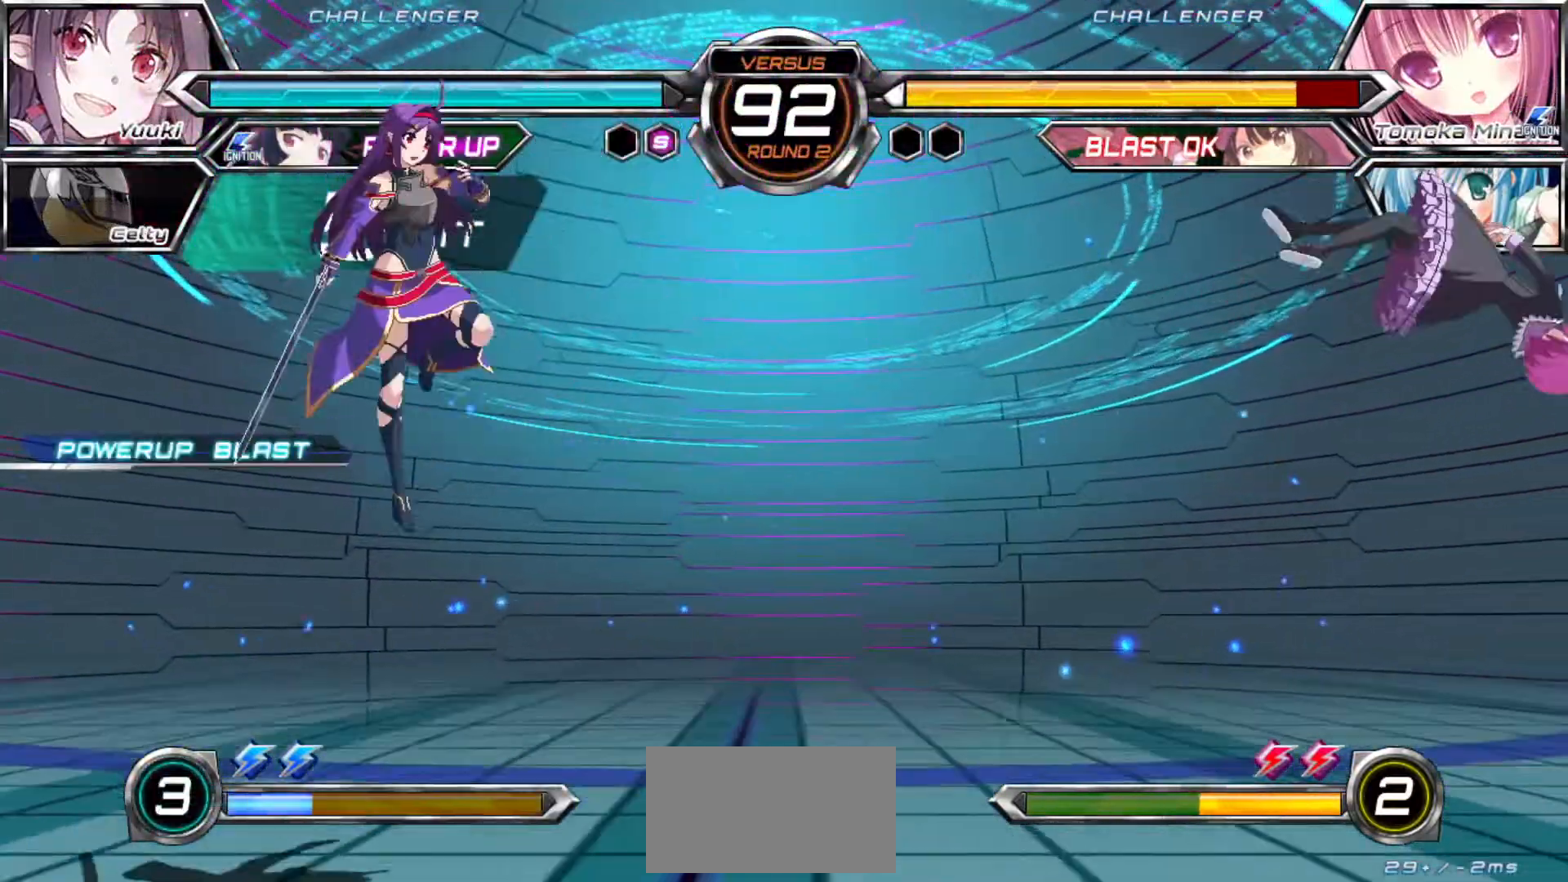
{"dt_ms": 1000, "buttons": [], "left_stick": "up-right"}
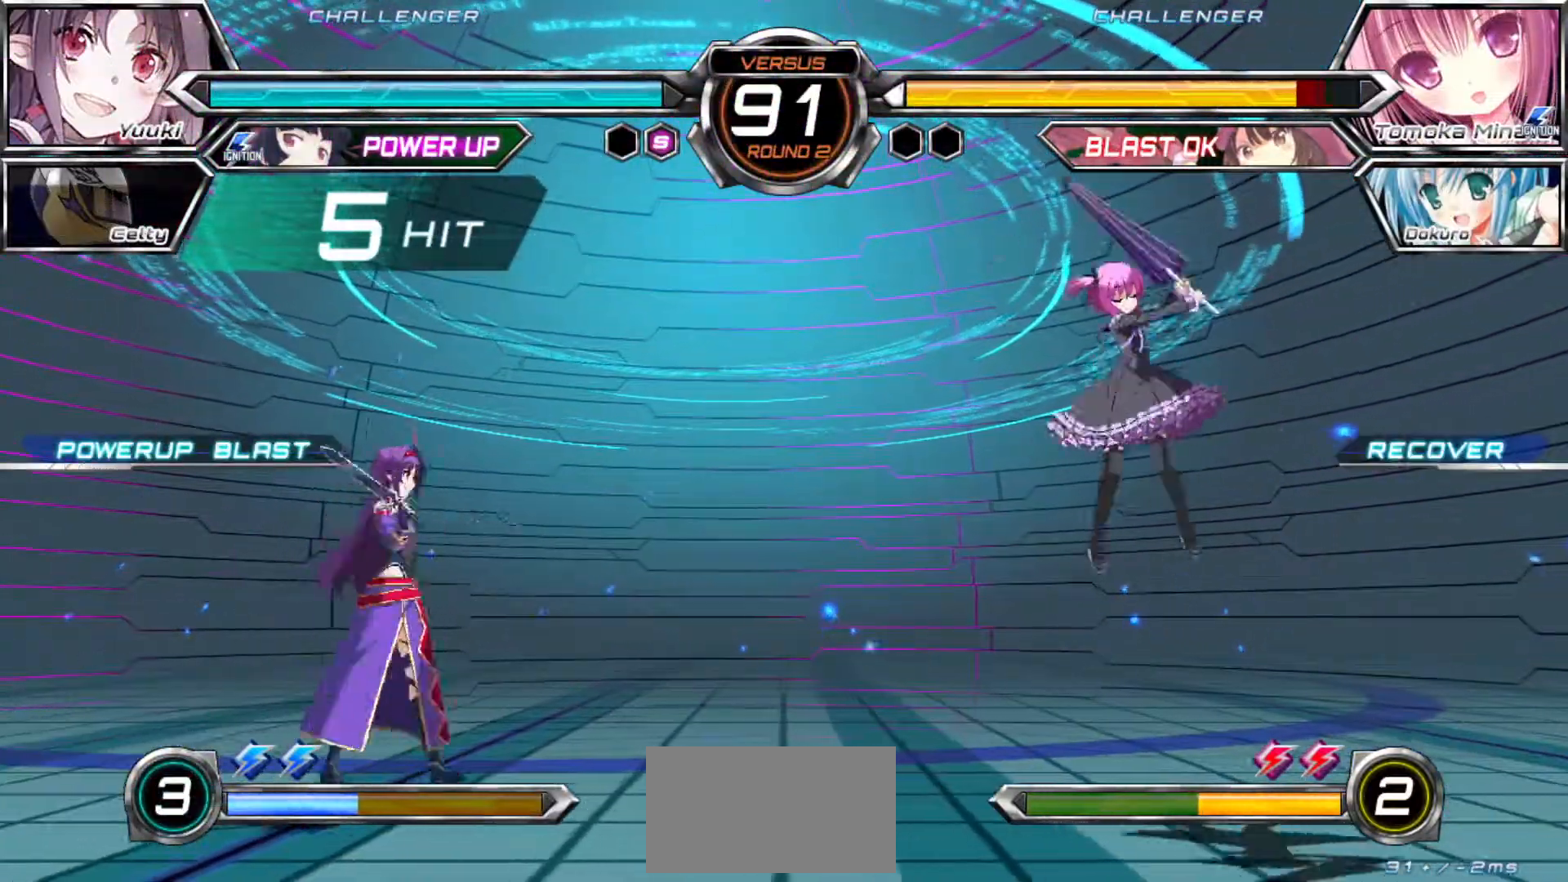
{"dt_ms": 500, "buttons": [], "left_stick": "center", "events": [[83, "left_stick", "center"], [150, "left_stick", "left"], [217, "left_stick", "center"], [400, "TRIANGLE", "down"], [450, "TRIANGLE", "up"]]}
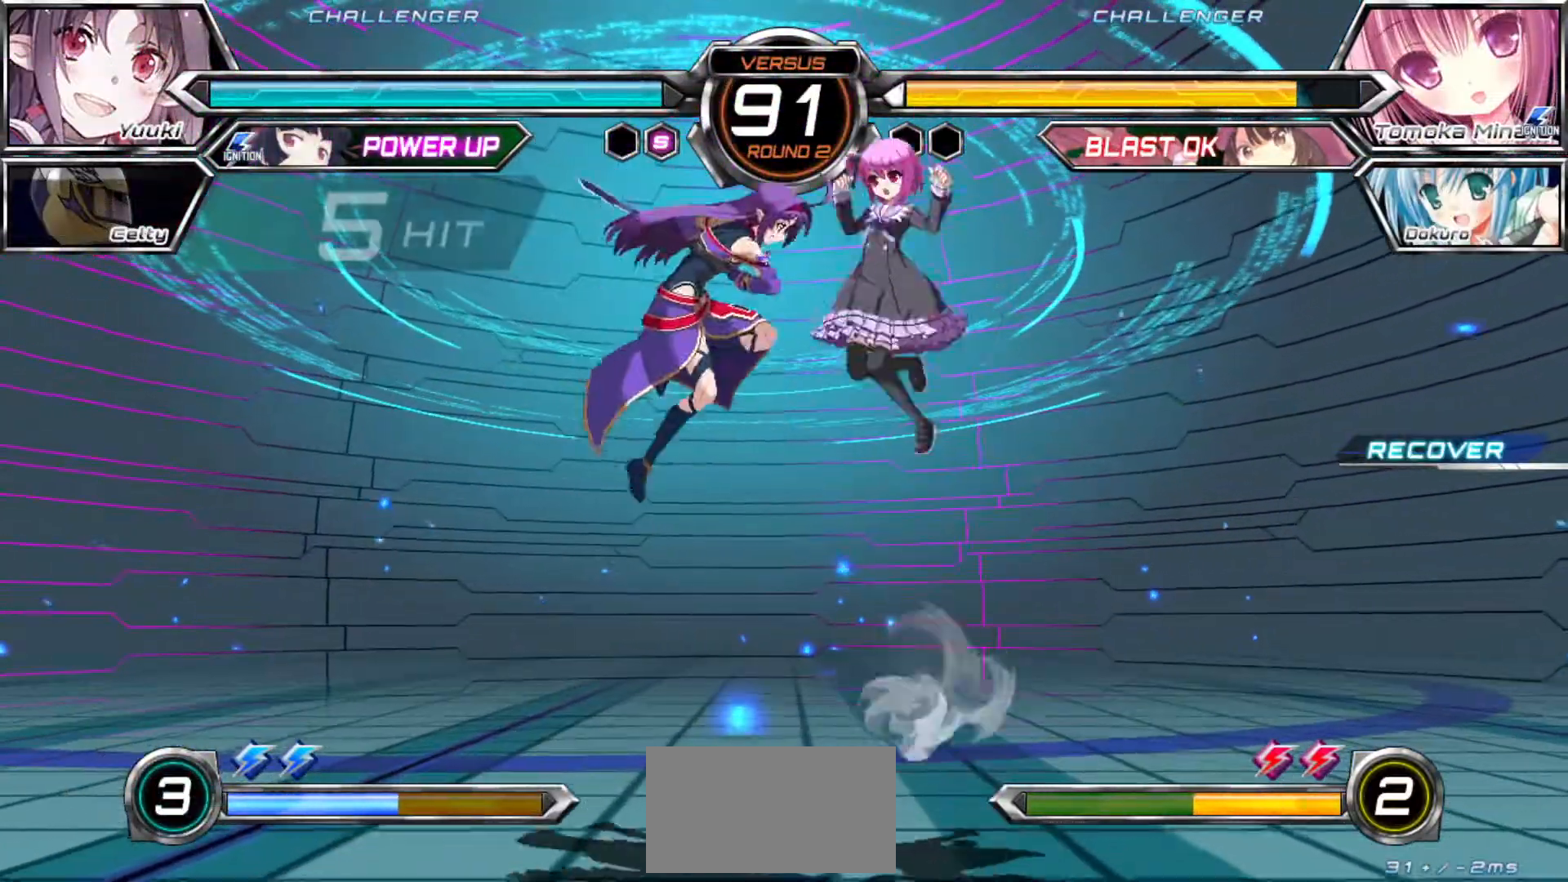
{"dt_ms": 500, "buttons": [], "left_stick": "center"}